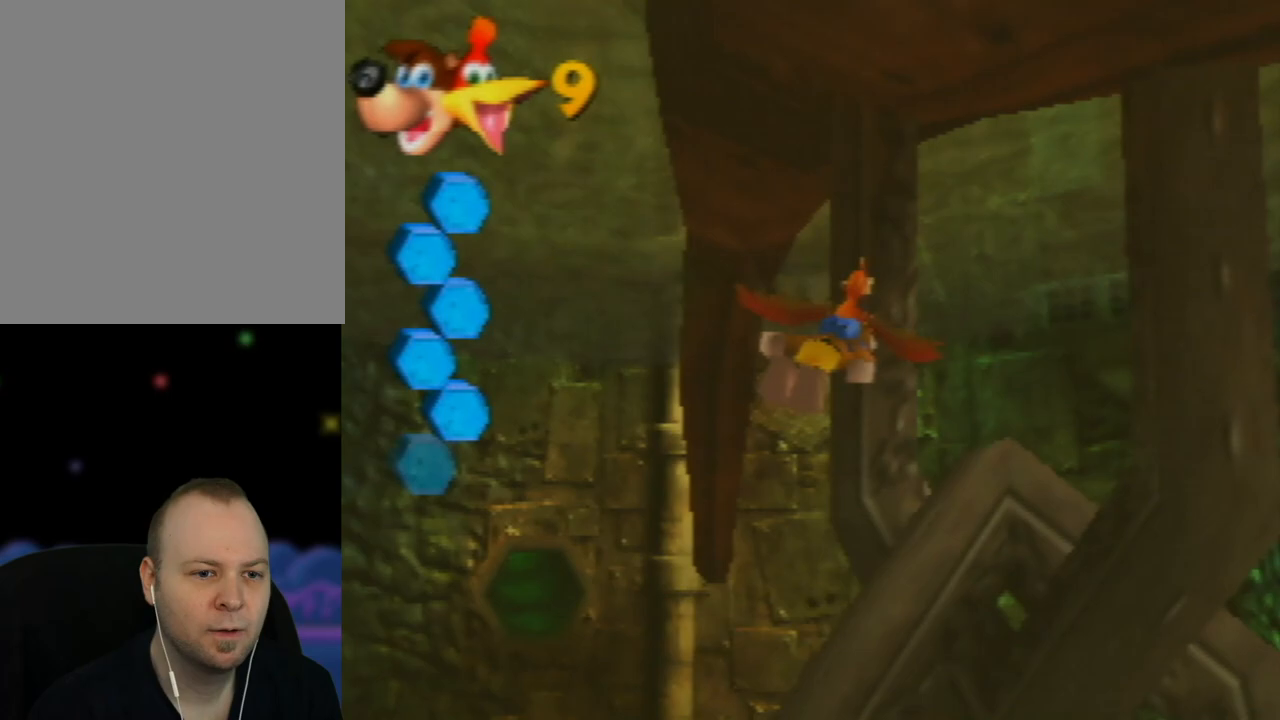
Gameplay with a controller (Nintendo layout); each line is a JSON object with the inputs held at the frame after it. "events" lists button and stick changes between this image and that frame as [ms after this image, input, new state], when the widget could be followed in between. Not read: L1 L3 R1 R3.
{"buttons": ["B"], "left_stick": "left", "events": [[17, "B", "up"], [150, "left_stick", "center"], [183, "B", "down"], [300, "B", "up"], [333, "left_stick", "left"], [400, "B", "down"]]}
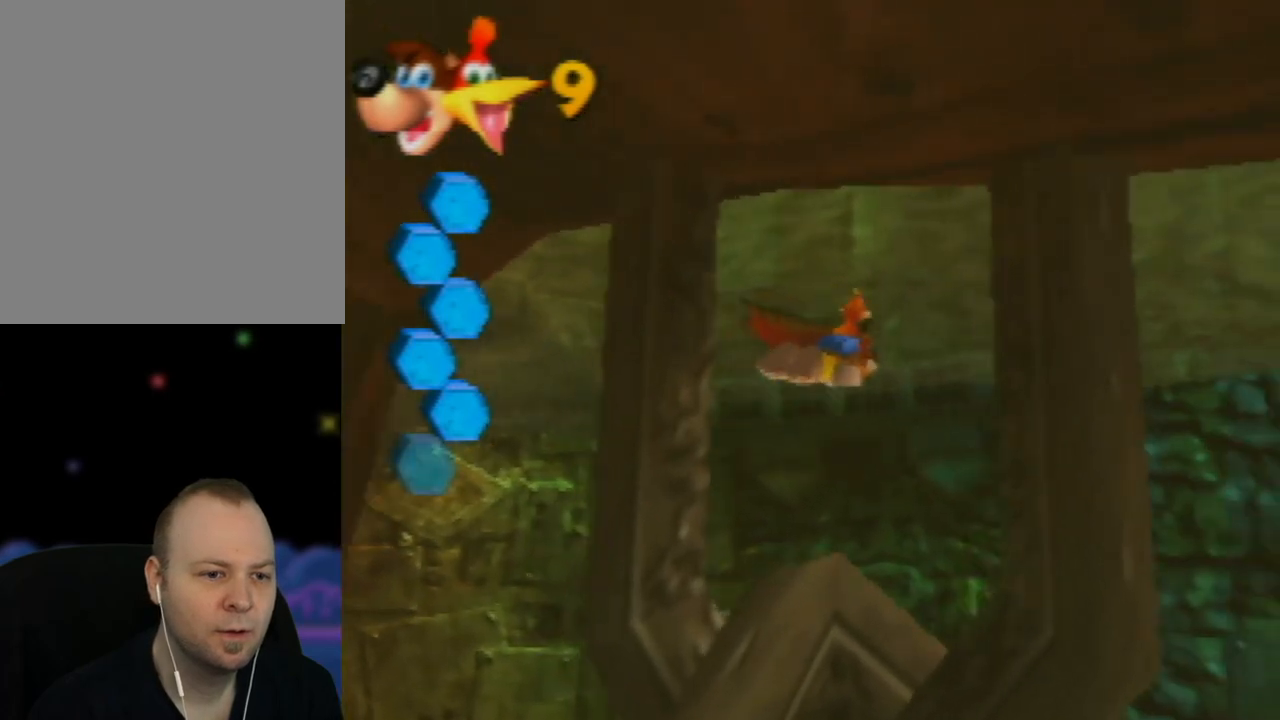
{"buttons": ["B"], "left_stick": "left", "events": [[50, "B", "up"], [167, "B", "down"], [283, "B", "up"], [383, "B", "down"]]}
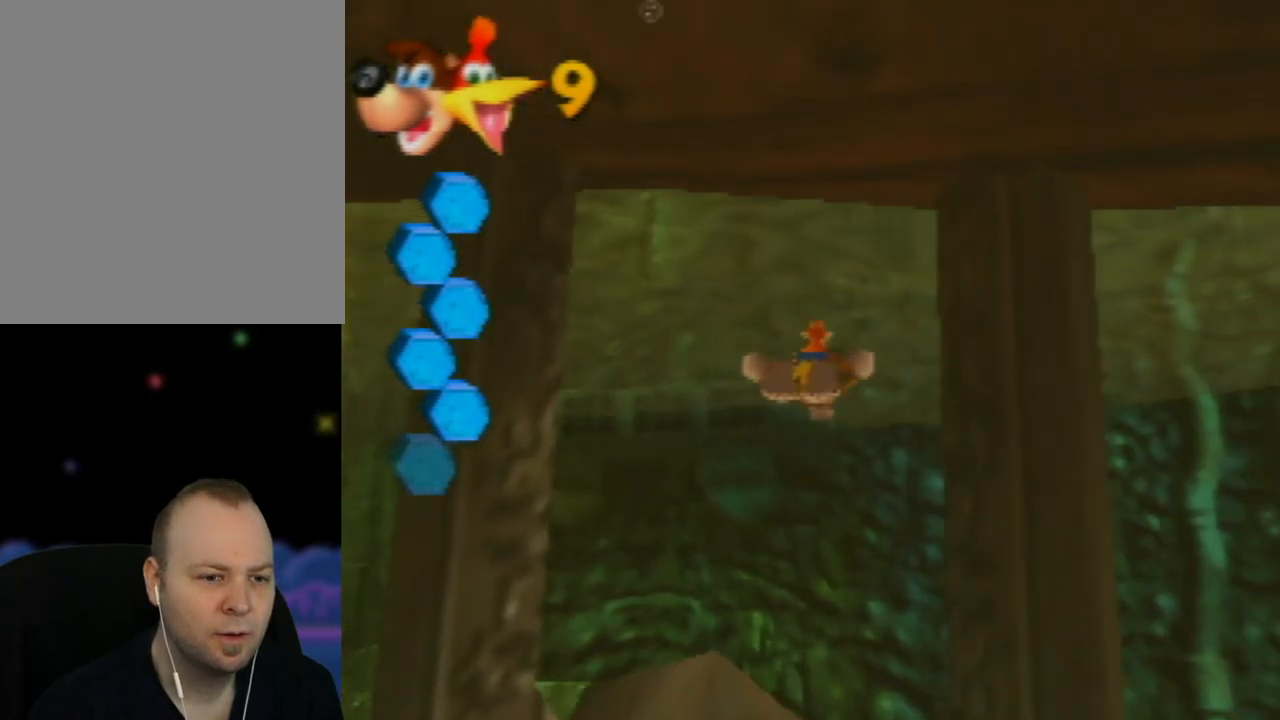
{"buttons": [], "left_stick": "center", "events": [[17, "B", "up"], [133, "B", "down"], [217, "B", "up"], [267, "left_stick", "center"], [350, "B", "down"], [467, "B", "up"]]}
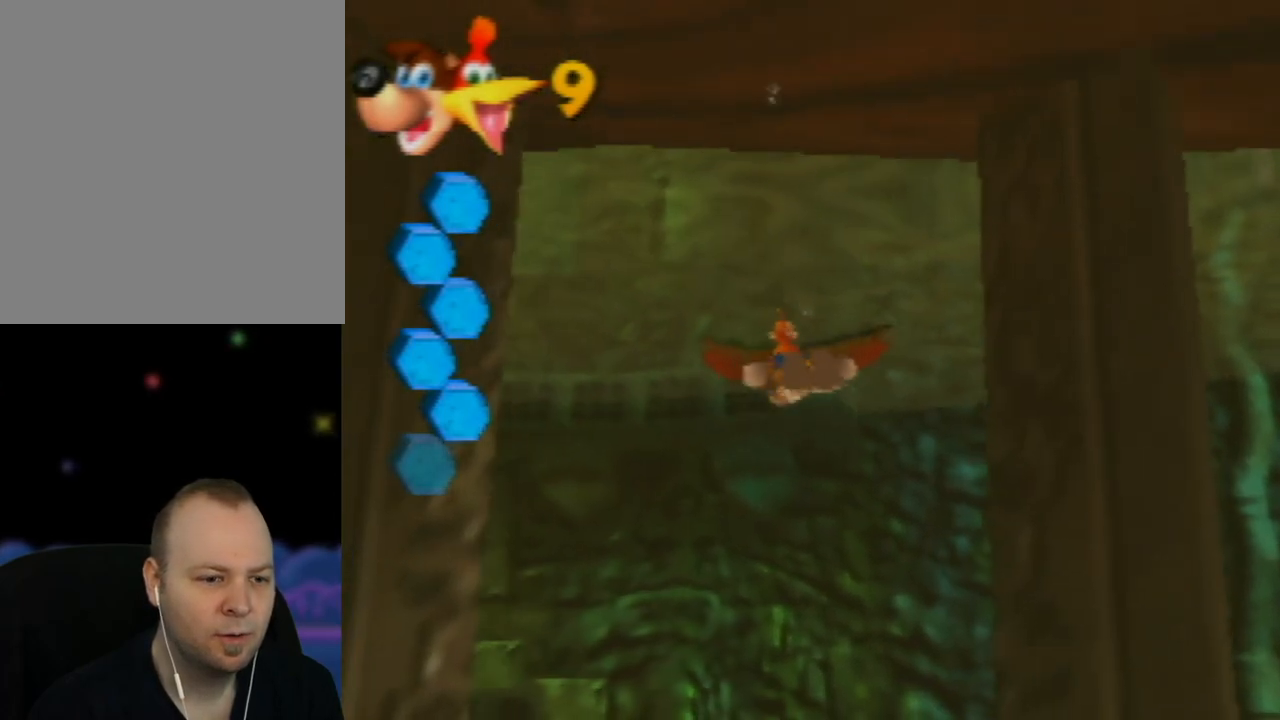
{"buttons": [], "left_stick": "down-left", "events": [[100, "B", "down"], [167, "left_stick", "down-left"], [200, "B", "up"], [317, "B", "down"], [417, "B", "up"]]}
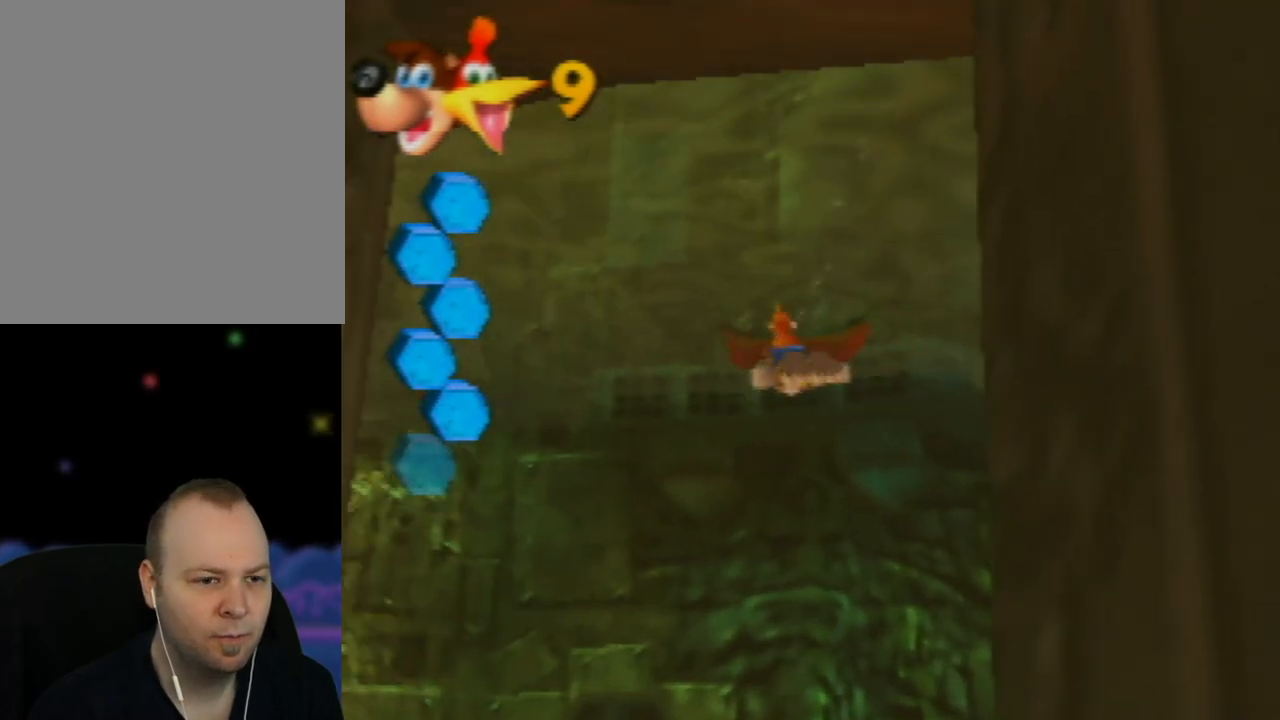
{"buttons": ["B"], "left_stick": "down-left", "events": [[33, "B", "down"], [150, "B", "up"], [250, "B", "down"], [383, "B", "up"], [483, "B", "down"]]}
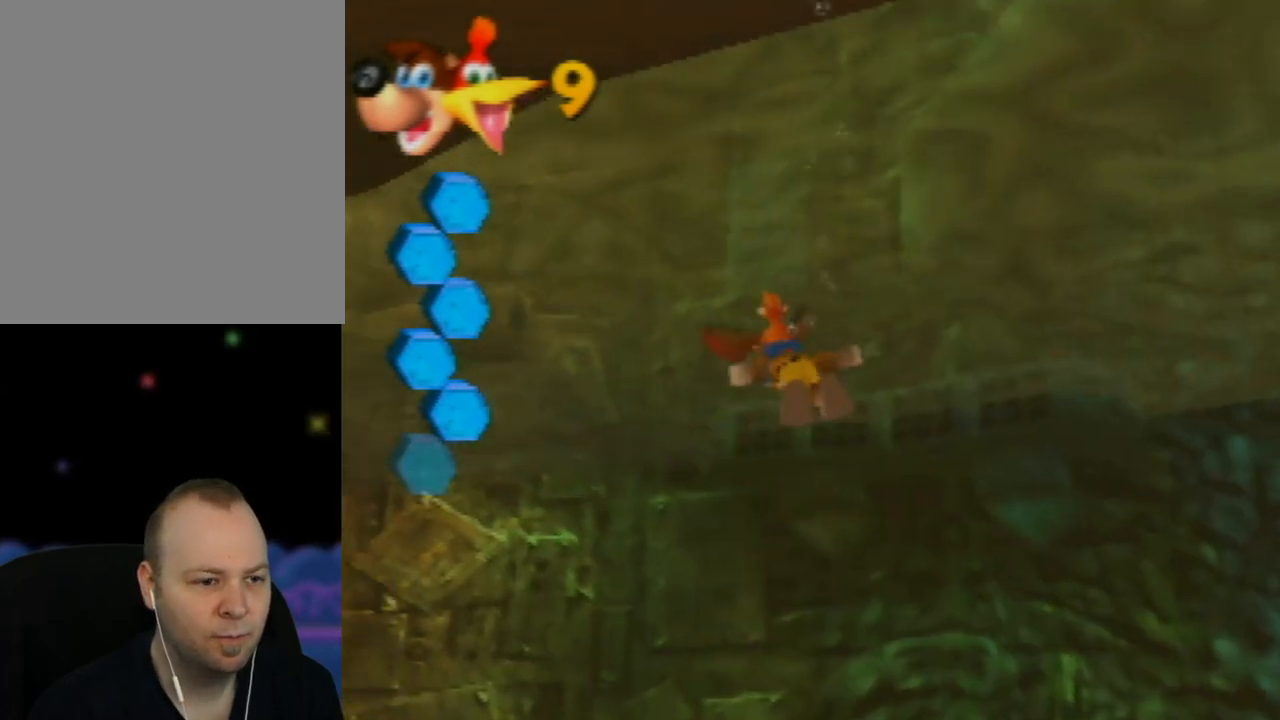
{"buttons": ["B"], "left_stick": "left", "events": [[100, "B", "up"], [233, "B", "down"], [283, "left_stick", "left"], [350, "B", "up"], [467, "B", "down"]]}
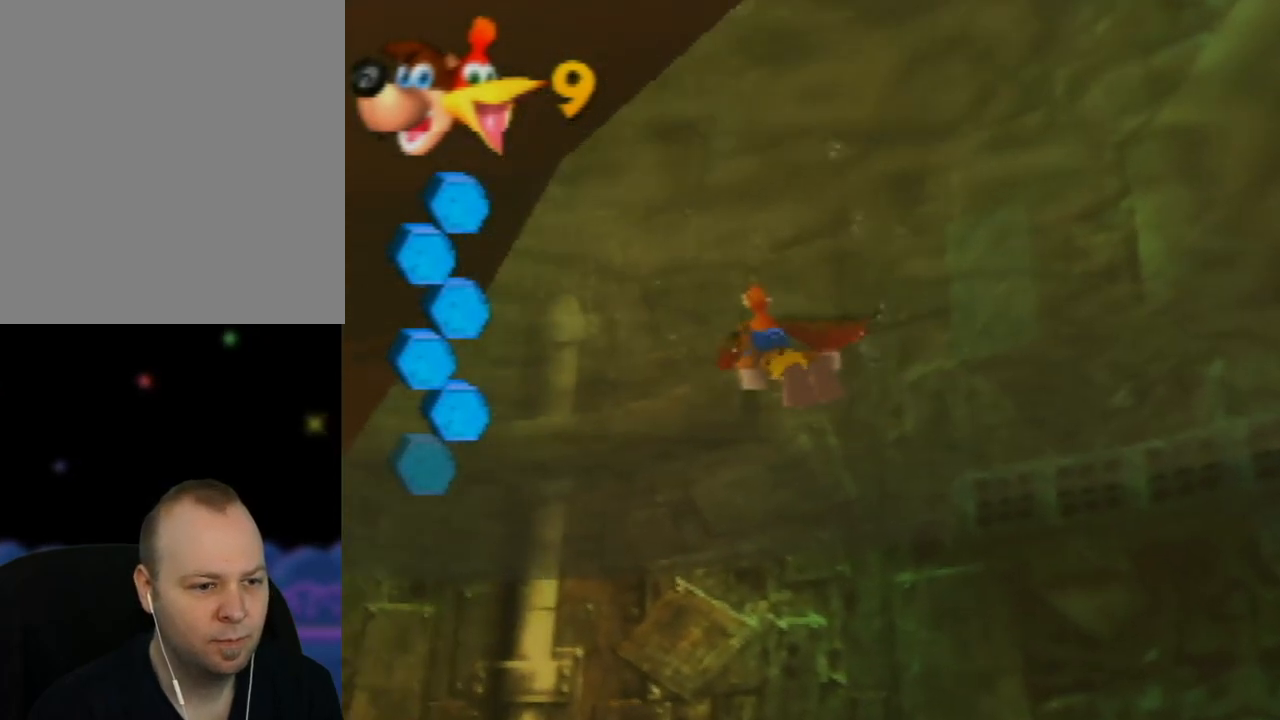
{"buttons": ["B"], "left_stick": "down", "events": [[17, "left_stick", "center"], [67, "B", "up"], [167, "B", "down"], [200, "left_stick", "down"], [300, "B", "up"], [433, "B", "down"]]}
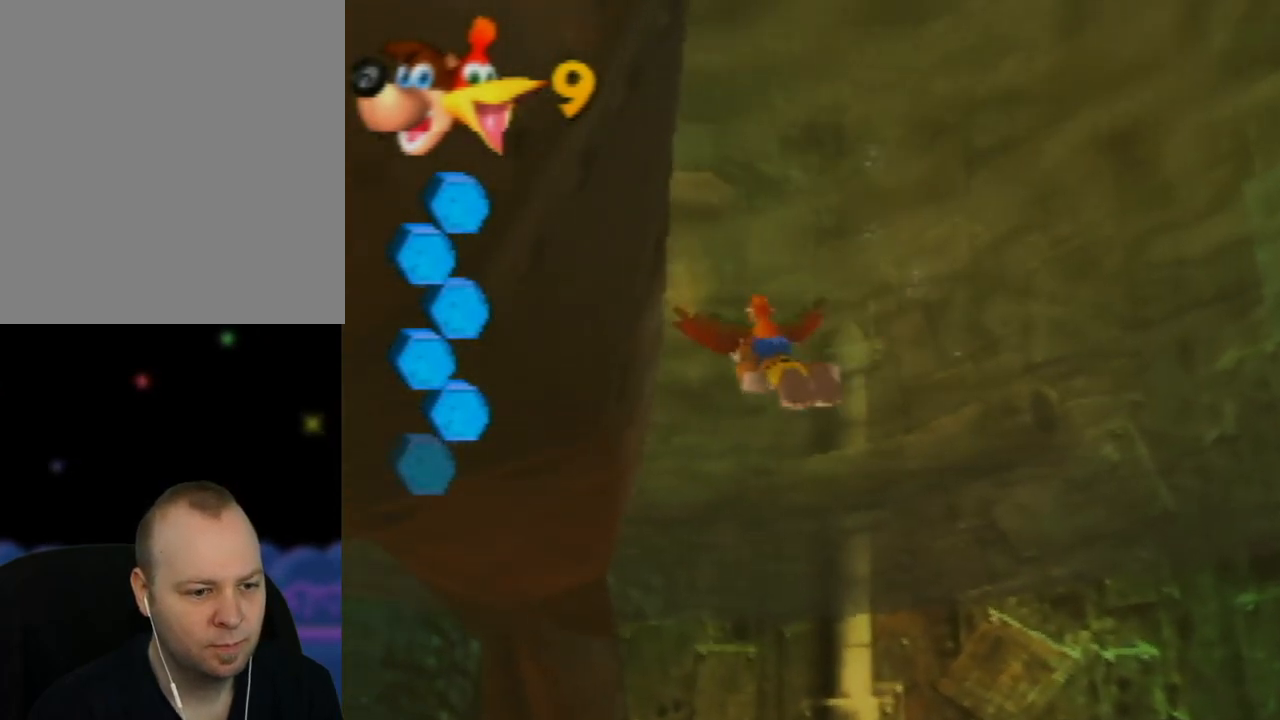
{"buttons": [], "left_stick": "down-right", "events": [[17, "B", "up"], [167, "B", "down"], [167, "left_stick", "down-right"], [267, "B", "up"], [383, "B", "down"], [500, "B", "up"]]}
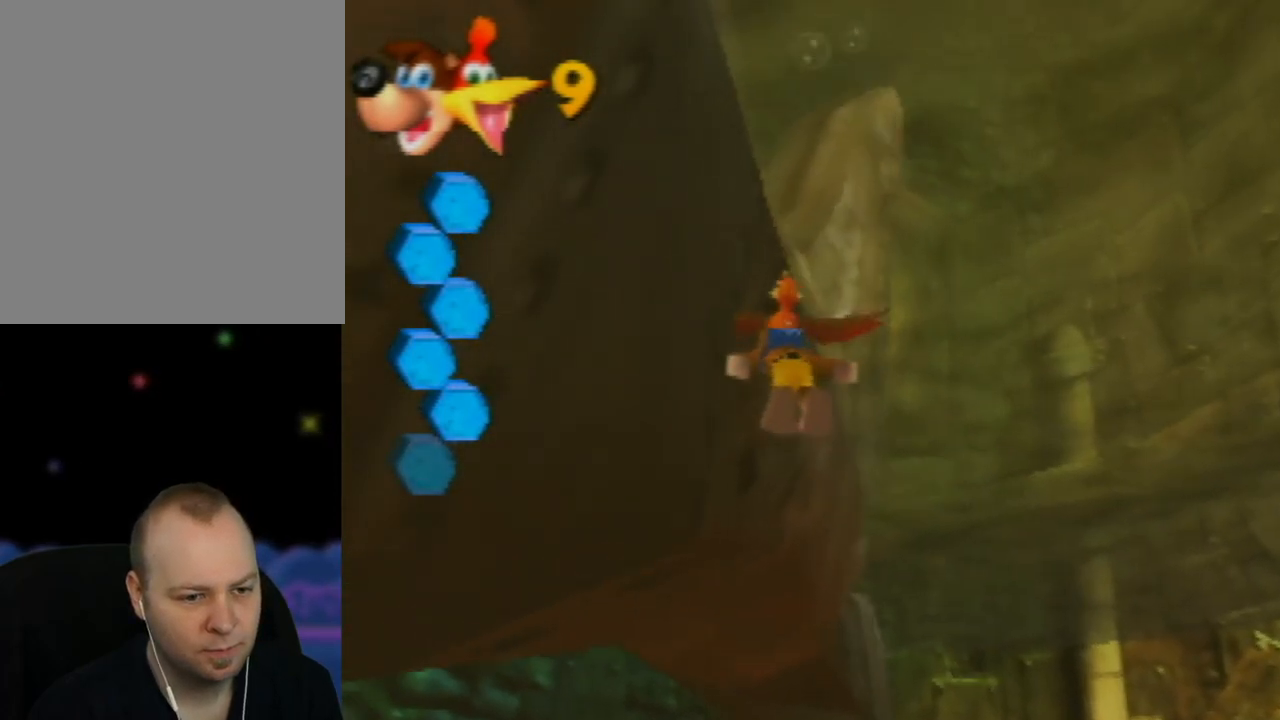
{"buttons": ["B"], "left_stick": "center", "events": [[150, "B", "down"], [267, "B", "up"], [283, "left_stick", "center"], [400, "B", "down"]]}
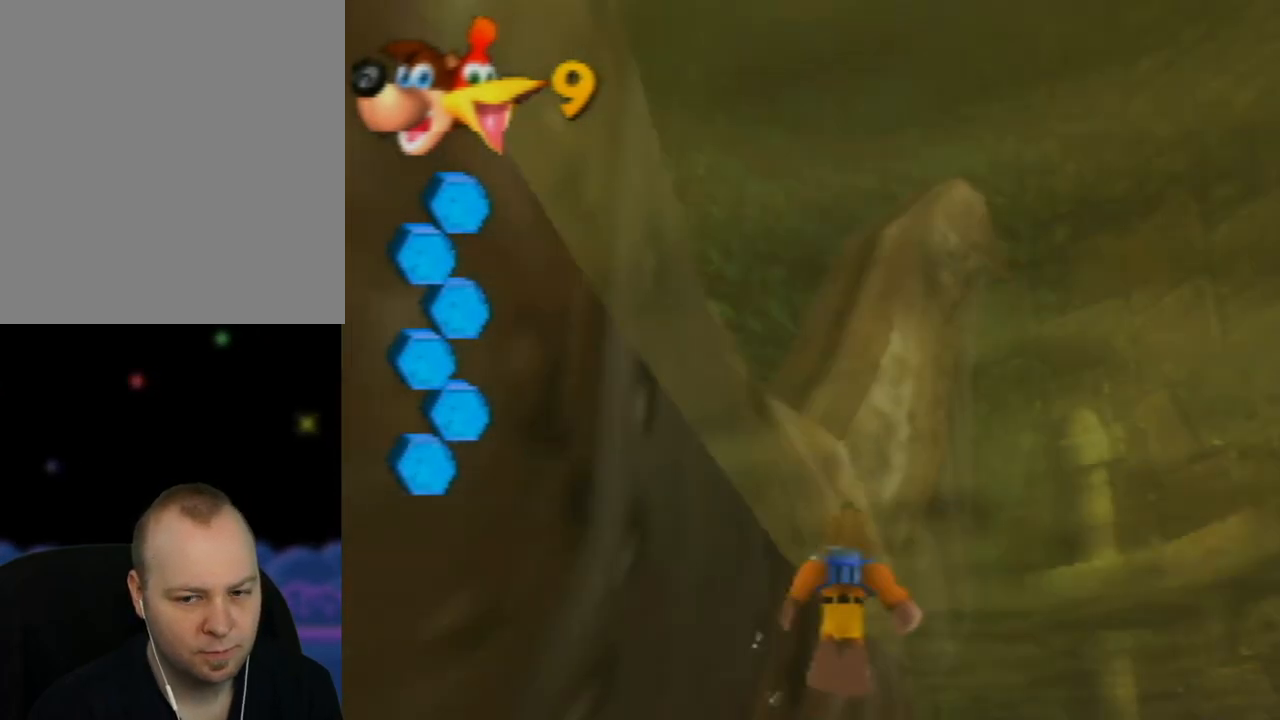
{"buttons": ["B"], "left_stick": "up-right", "events": [[17, "B", "up"], [167, "B", "down"], [217, "left_stick", "up-right"], [233, "B", "up"], [400, "B", "down"]]}
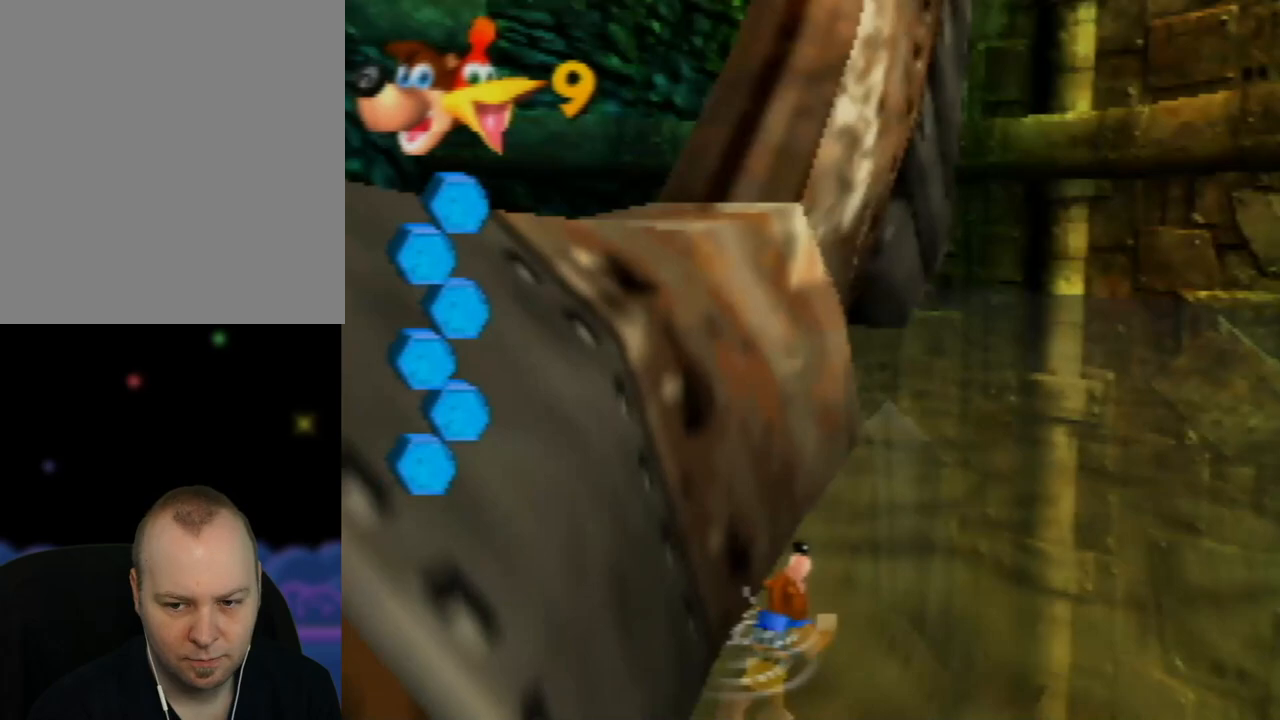
{"buttons": [], "left_stick": "up-right", "events": [[17, "B", "up"], [150, "B", "down"], [250, "B", "up"], [383, "B", "down"], [500, "B", "up"]]}
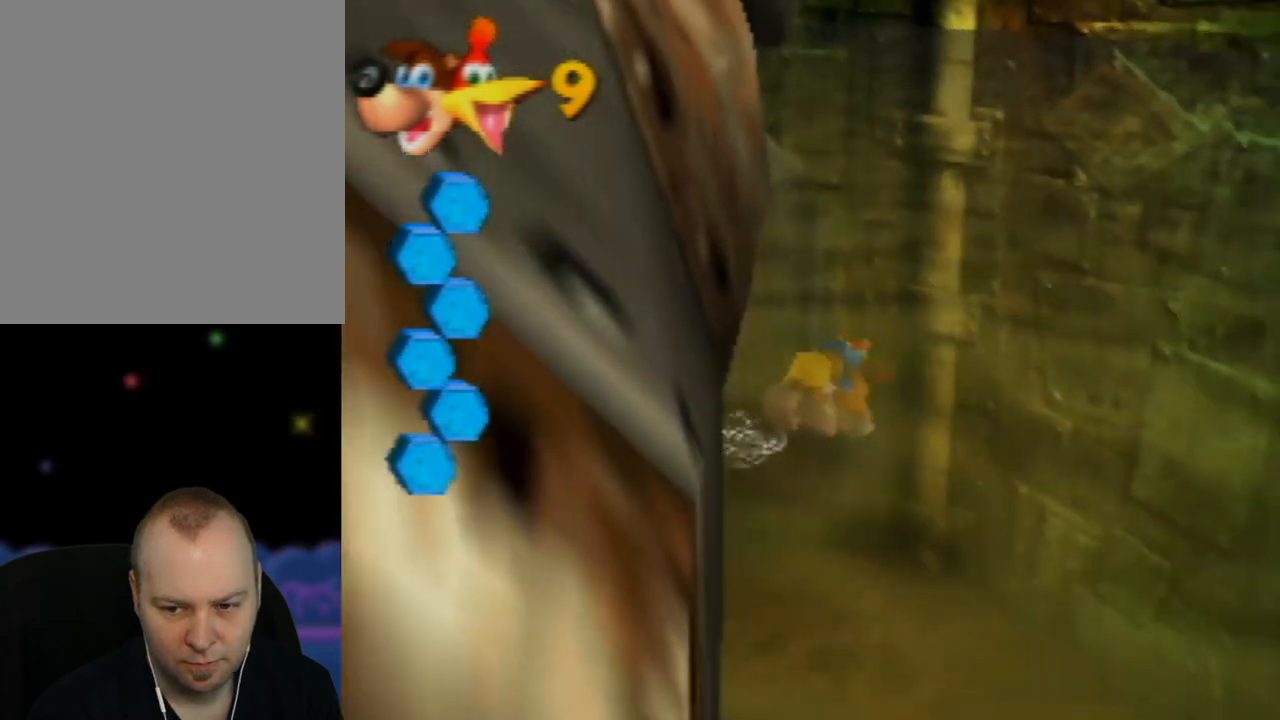
{"buttons": [], "left_stick": "up-left", "events": [[133, "B", "down"], [233, "B", "up"], [383, "B", "down"], [433, "left_stick", "up-left"], [500, "B", "up"]]}
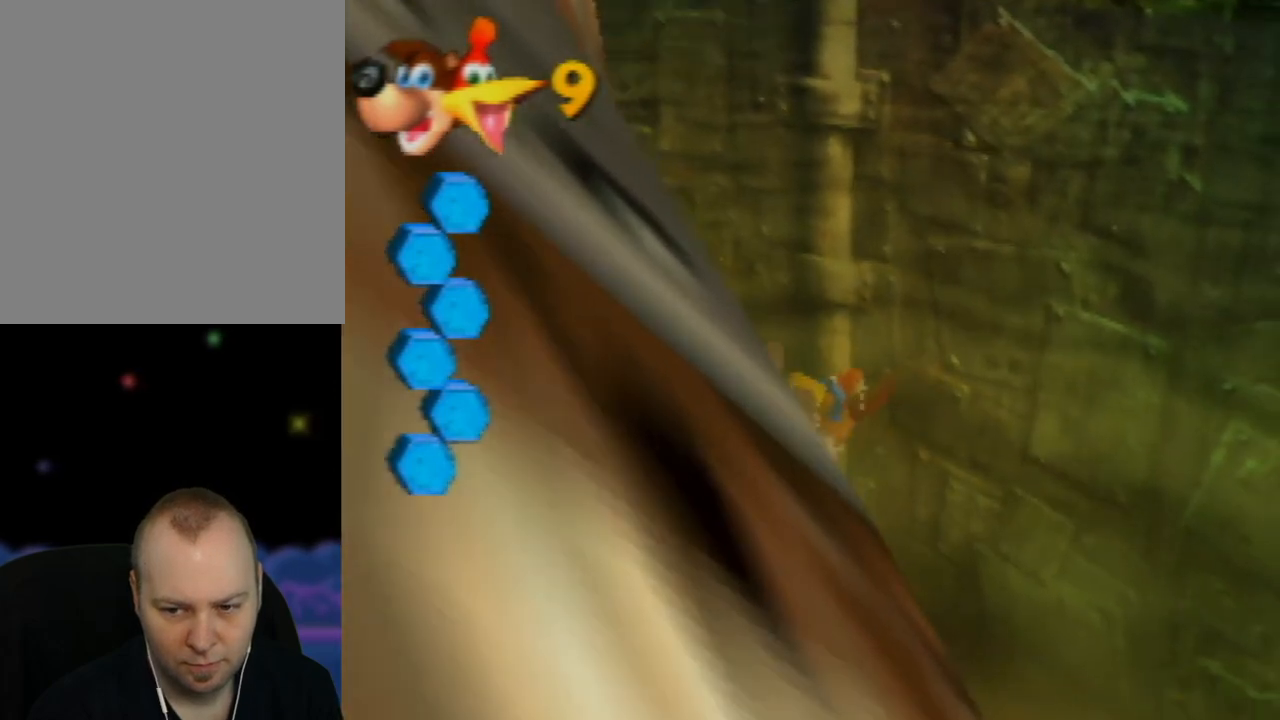
{"buttons": [], "left_stick": "down-left", "events": [[117, "B", "down"], [150, "left_stick", "left"], [233, "B", "up"], [350, "left_stick", "down-left"], [367, "B", "down"], [483, "B", "up"]]}
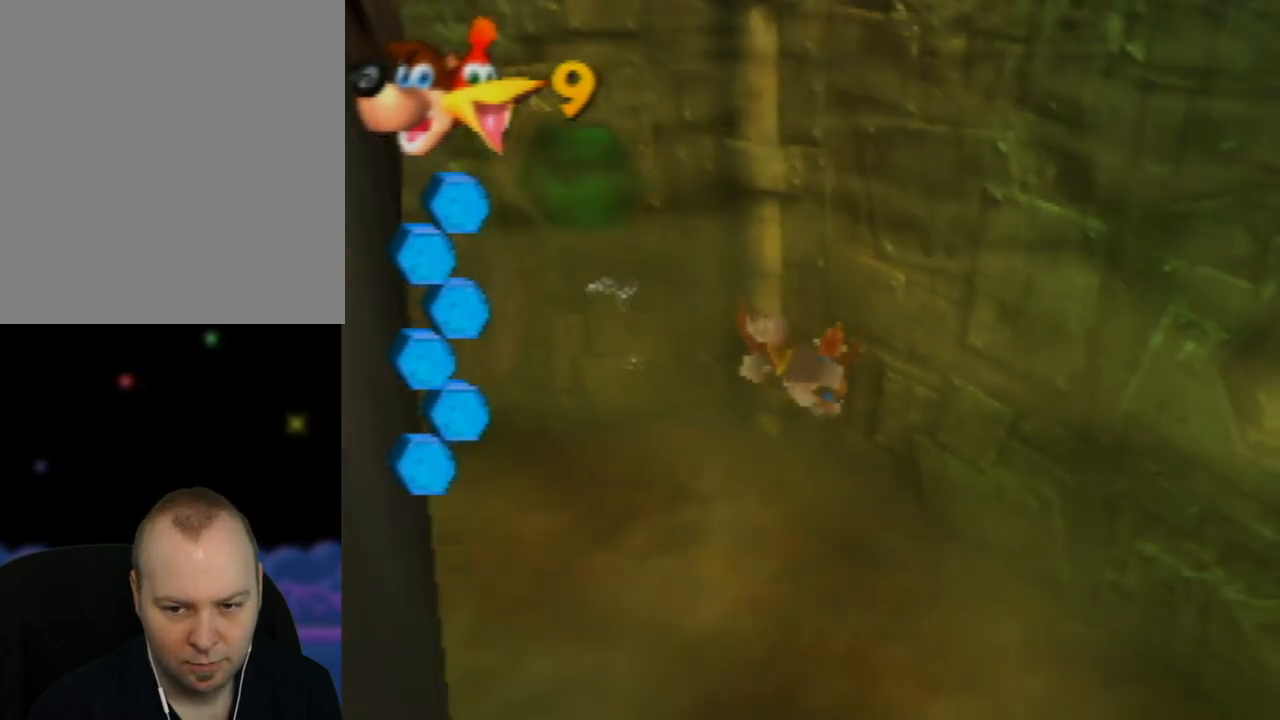
{"buttons": [], "left_stick": "up-left", "events": [[100, "B", "down"], [217, "B", "up"], [217, "left_stick", "center"], [300, "left_stick", "up-left"], [317, "B", "down"], [450, "B", "up"]]}
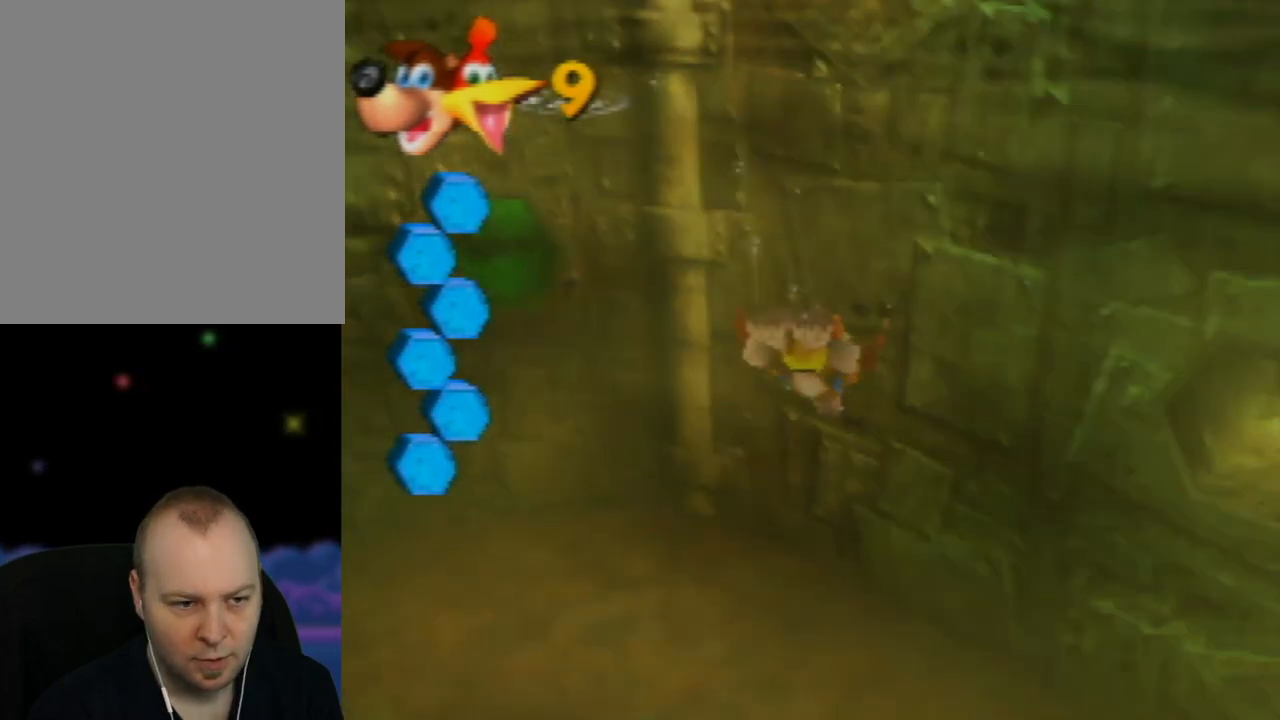
{"buttons": [], "left_stick": "left", "events": [[50, "B", "down"], [200, "B", "up"], [317, "B", "down"], [367, "left_stick", "left"], [450, "B", "up"]]}
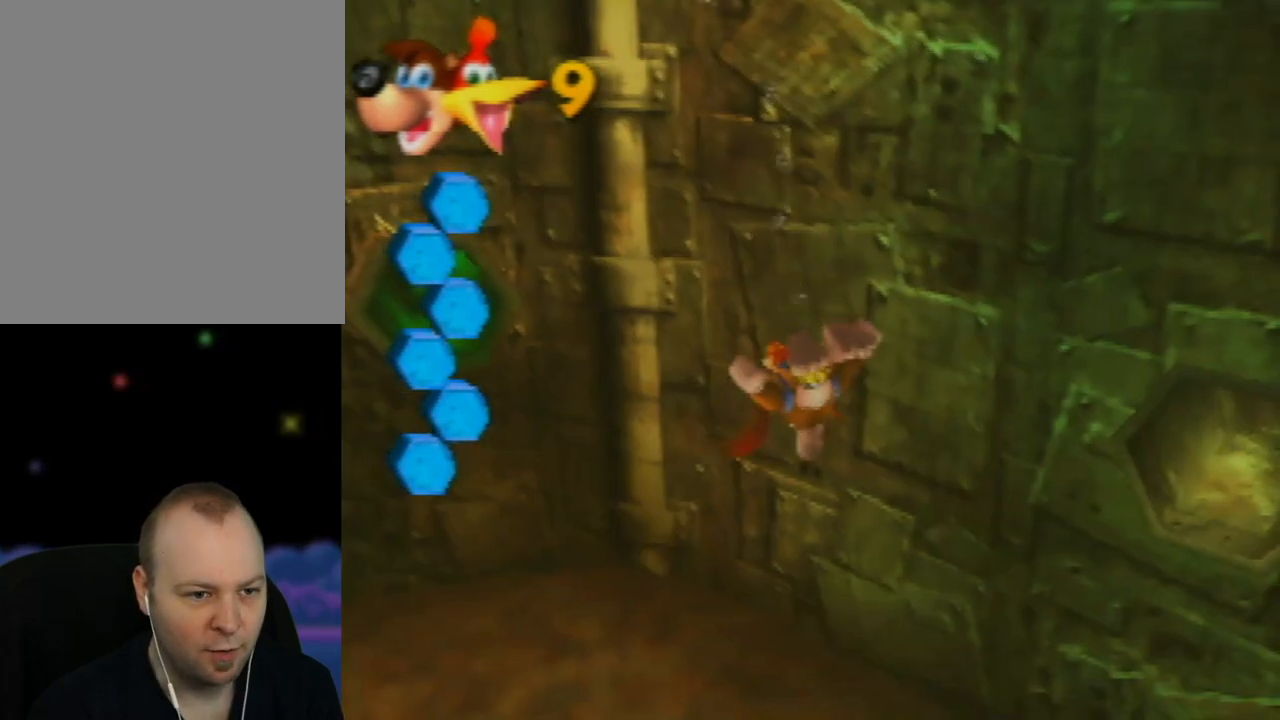
{"buttons": [], "left_stick": "left", "events": [[50, "B", "down"], [167, "B", "up"], [283, "B", "down"], [400, "B", "up"]]}
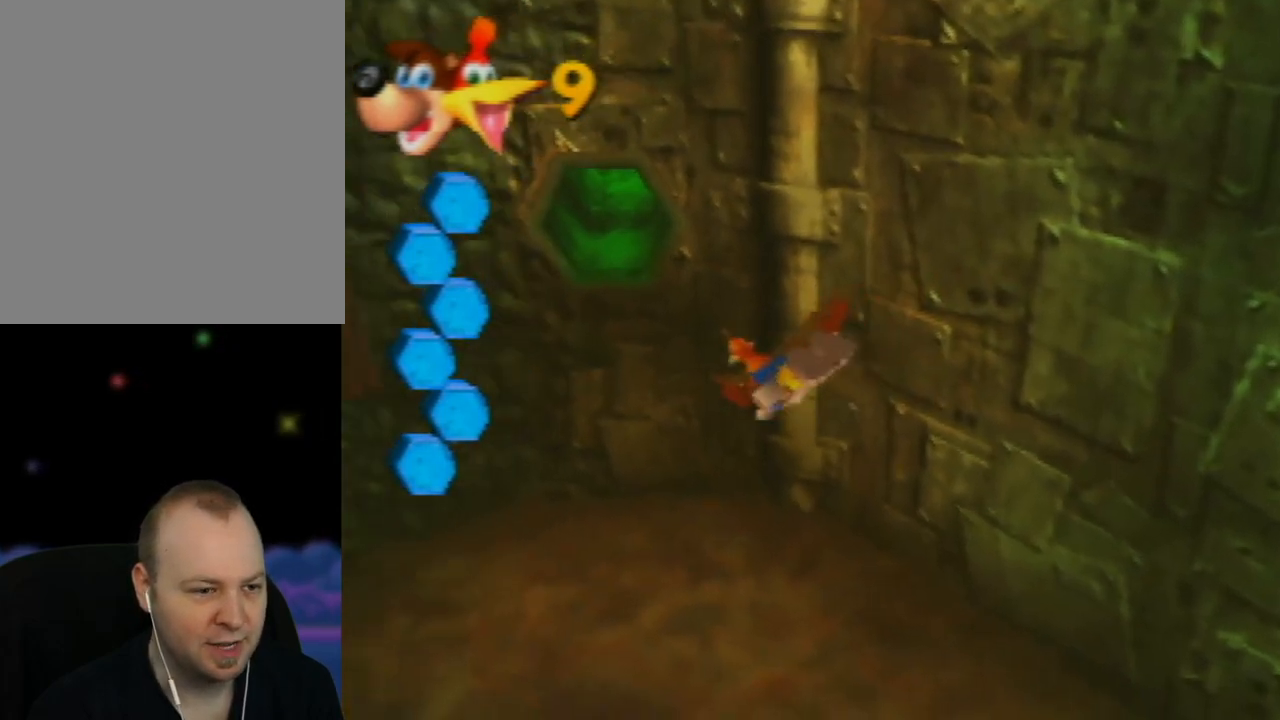
{"buttons": ["B"], "left_stick": "left", "events": [[17, "B", "down"], [150, "B", "up"], [250, "B", "down"], [383, "B", "up"], [500, "B", "down"]]}
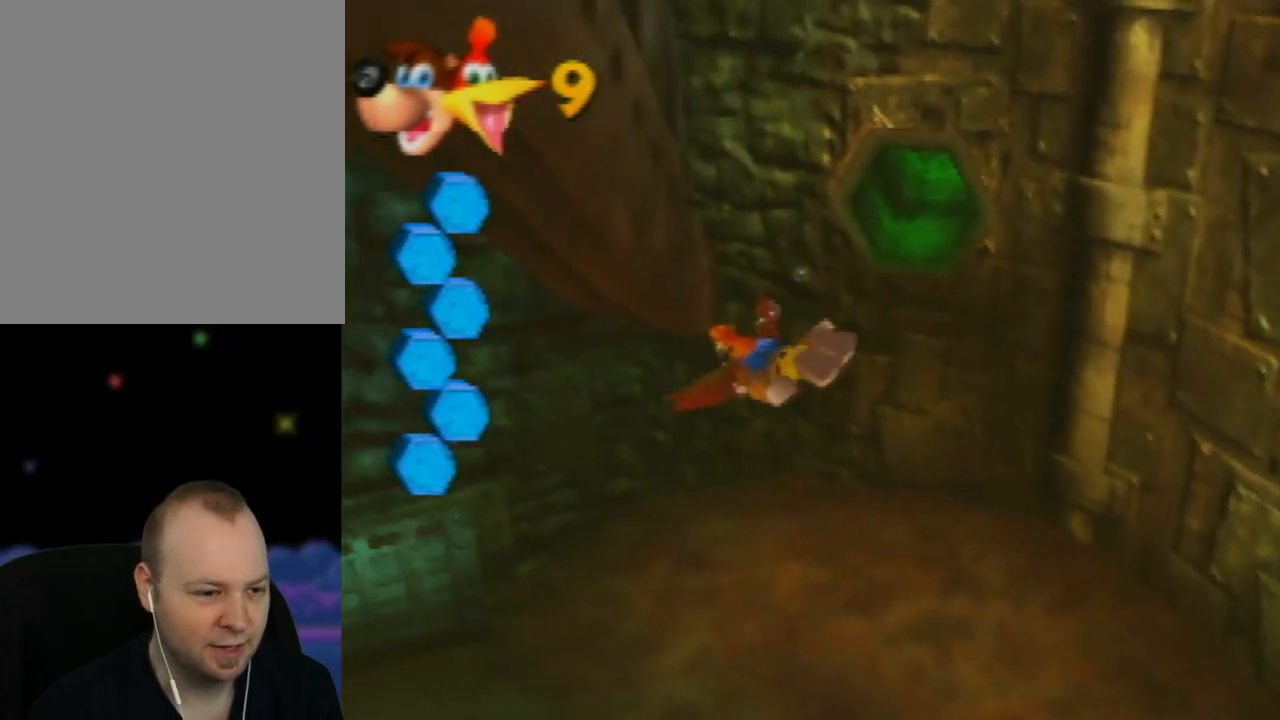
{"buttons": ["B"], "left_stick": "up-left", "events": [[117, "B", "up"], [217, "B", "down"], [333, "B", "up"], [383, "left_stick", "up-left"], [467, "B", "down"]]}
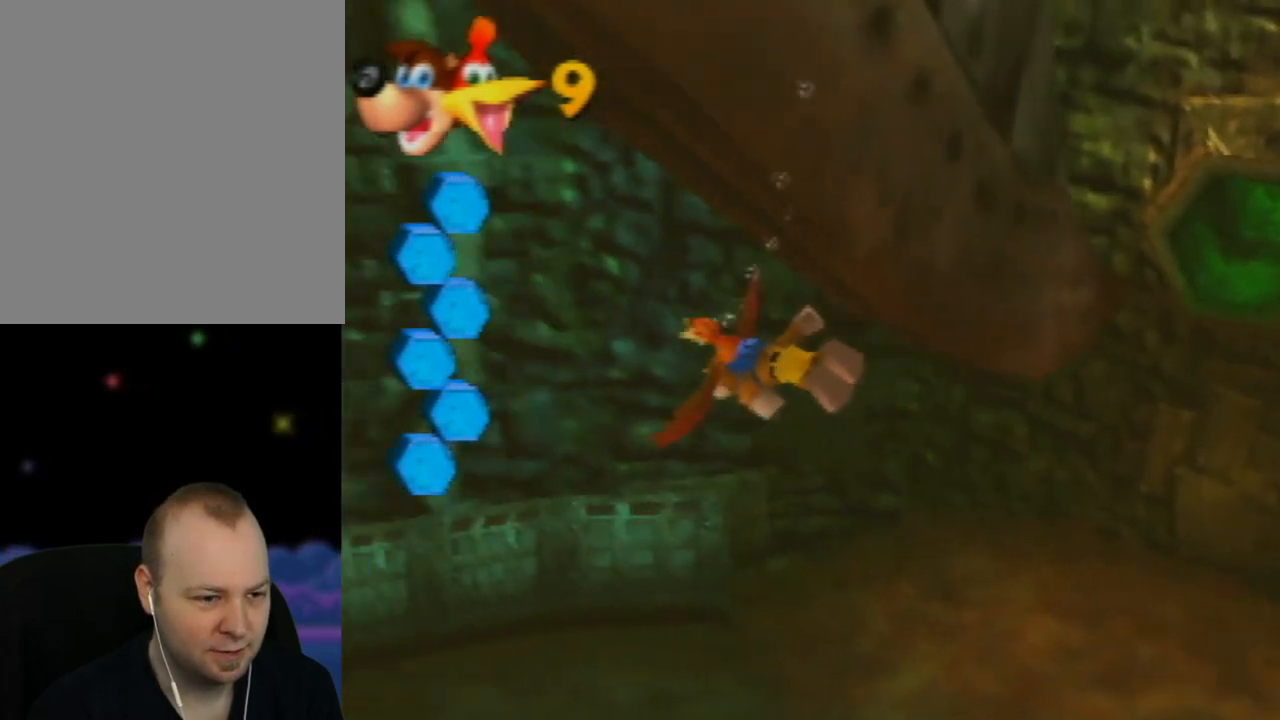
{"buttons": ["B"], "left_stick": "up-left", "events": [[67, "B", "up"], [183, "B", "down"], [283, "B", "up"], [433, "B", "down"]]}
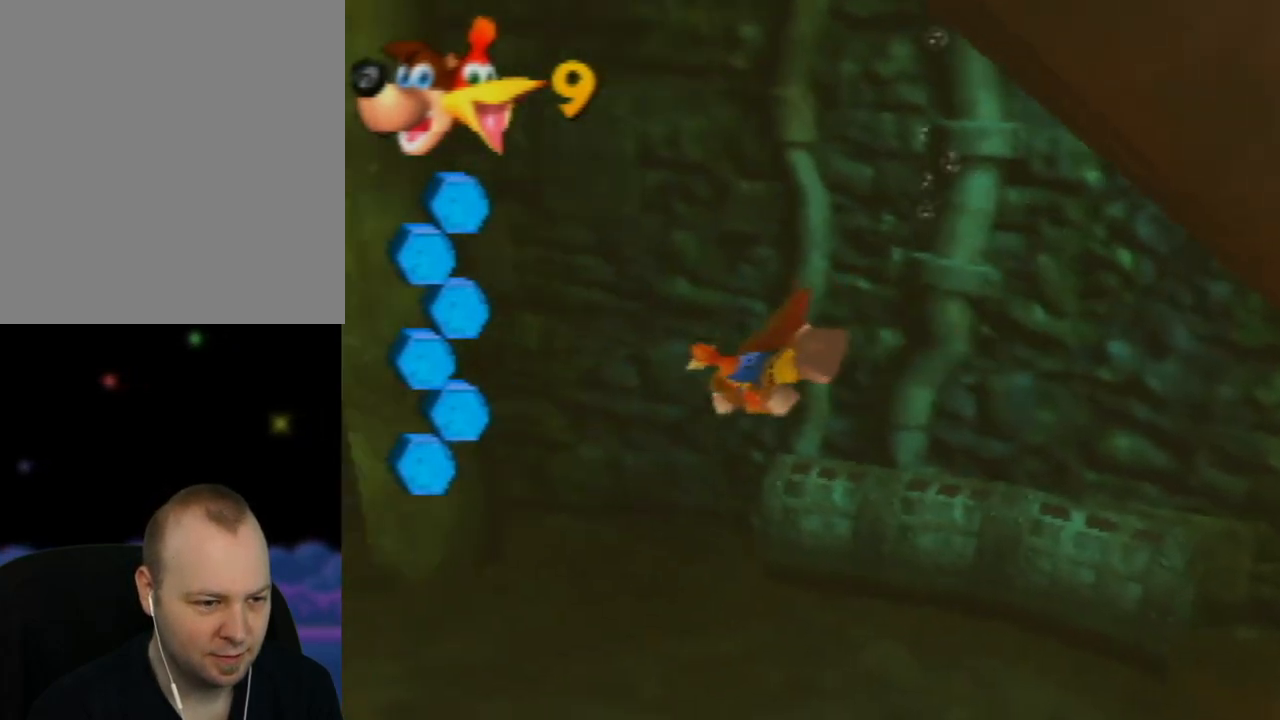
{"buttons": [], "left_stick": "center", "events": [[33, "B", "up"], [150, "B", "down"], [267, "B", "up"], [383, "B", "down"], [483, "B", "up"], [500, "left_stick", "center"]]}
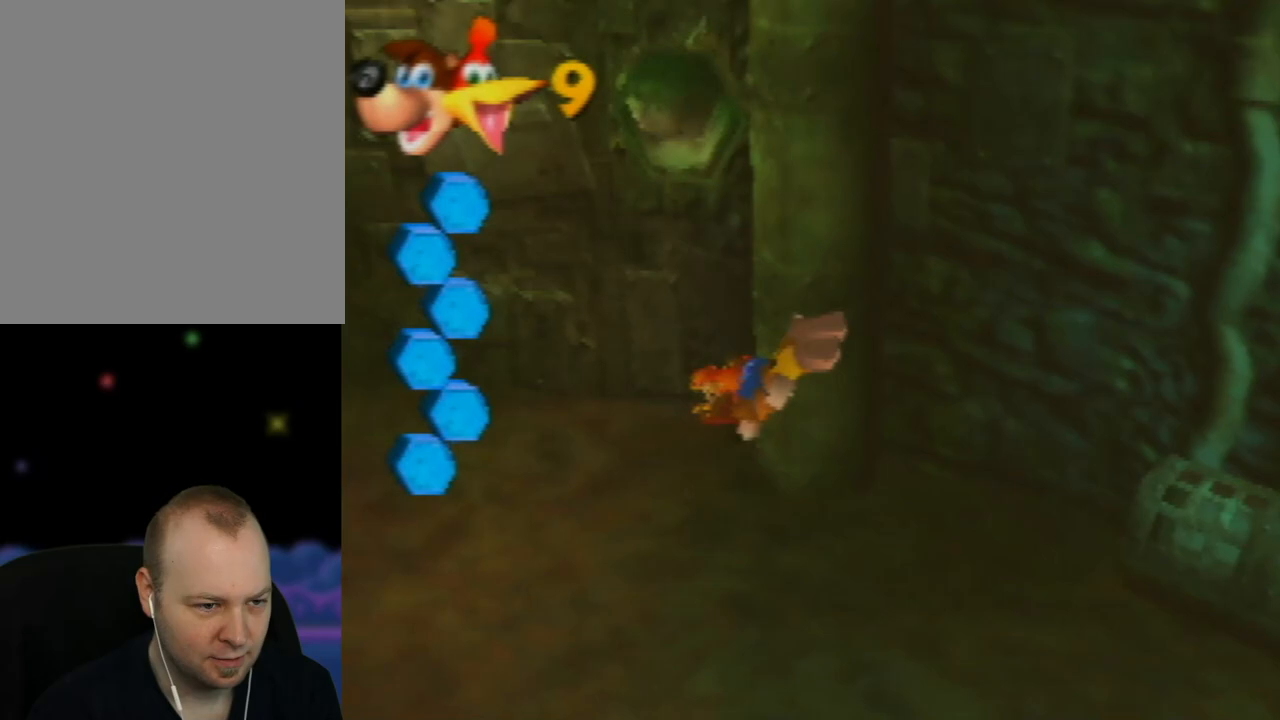
{"buttons": [], "left_stick": "center", "events": [[117, "B", "down"], [217, "B", "up"], [400, "B", "down"], [450, "B", "up"]]}
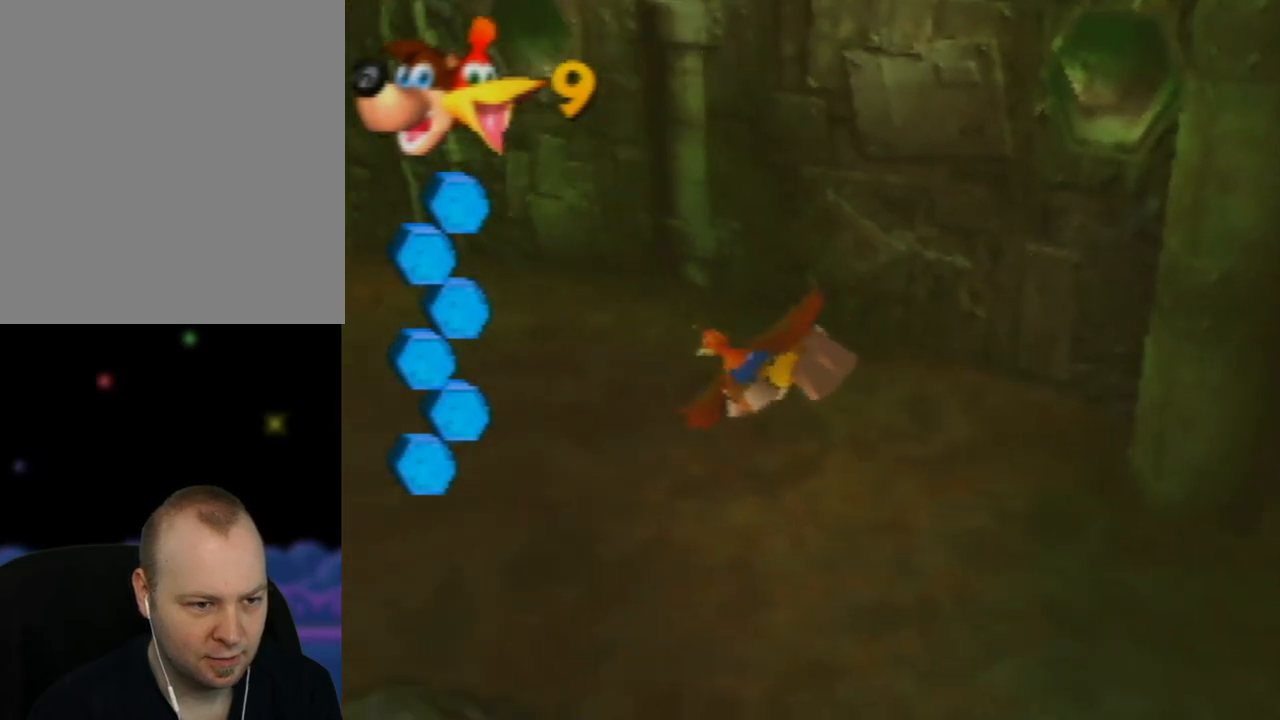
{"buttons": [], "left_stick": "up", "events": [[100, "B", "down"], [217, "B", "up"], [350, "B", "down"], [467, "B", "up"], [467, "left_stick", "up"]]}
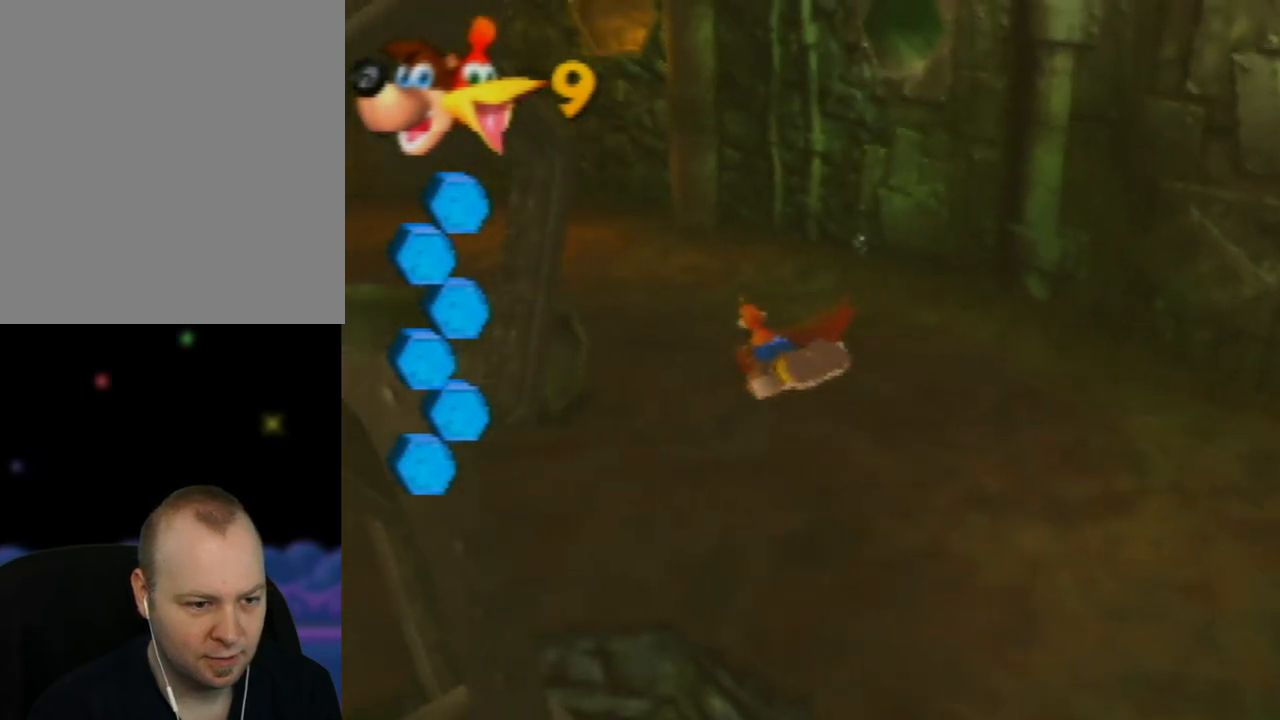
{"buttons": [], "left_stick": "up", "events": [[100, "B", "down"], [217, "B", "up"], [333, "B", "down"], [467, "B", "up"]]}
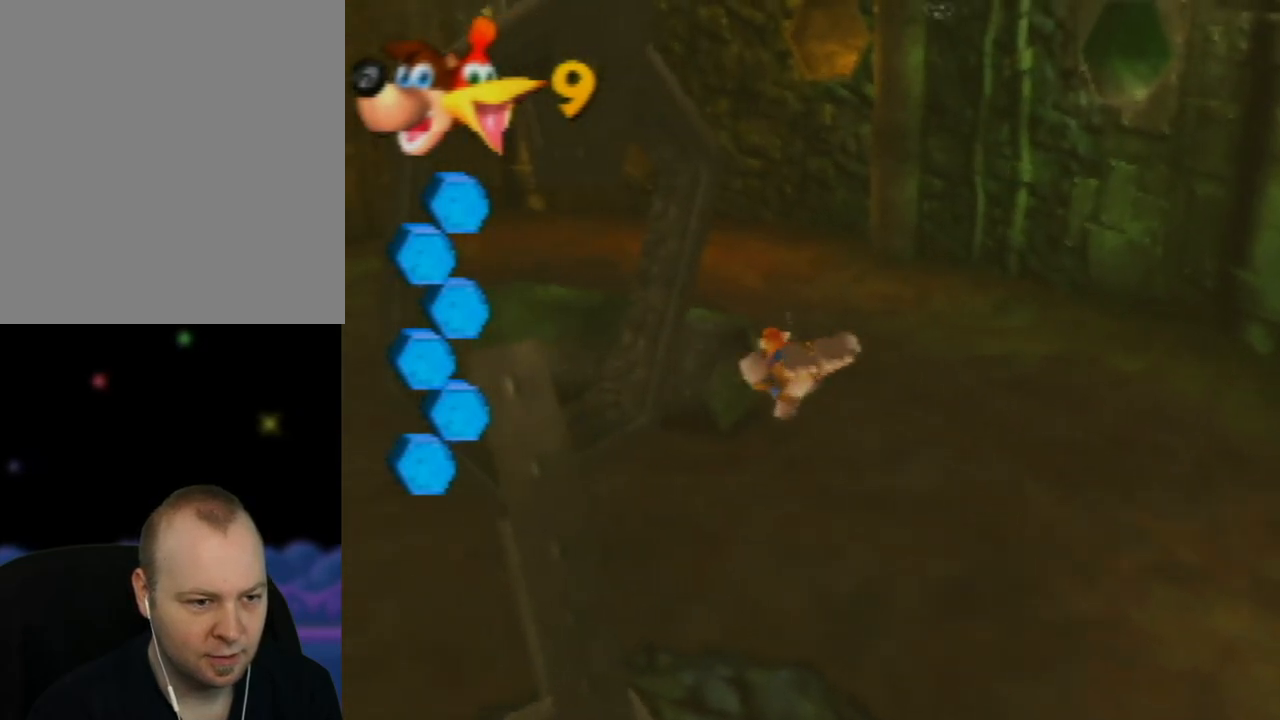
{"buttons": [], "left_stick": "up", "events": [[83, "B", "down"], [217, "B", "up"], [317, "B", "down"], [450, "B", "up"]]}
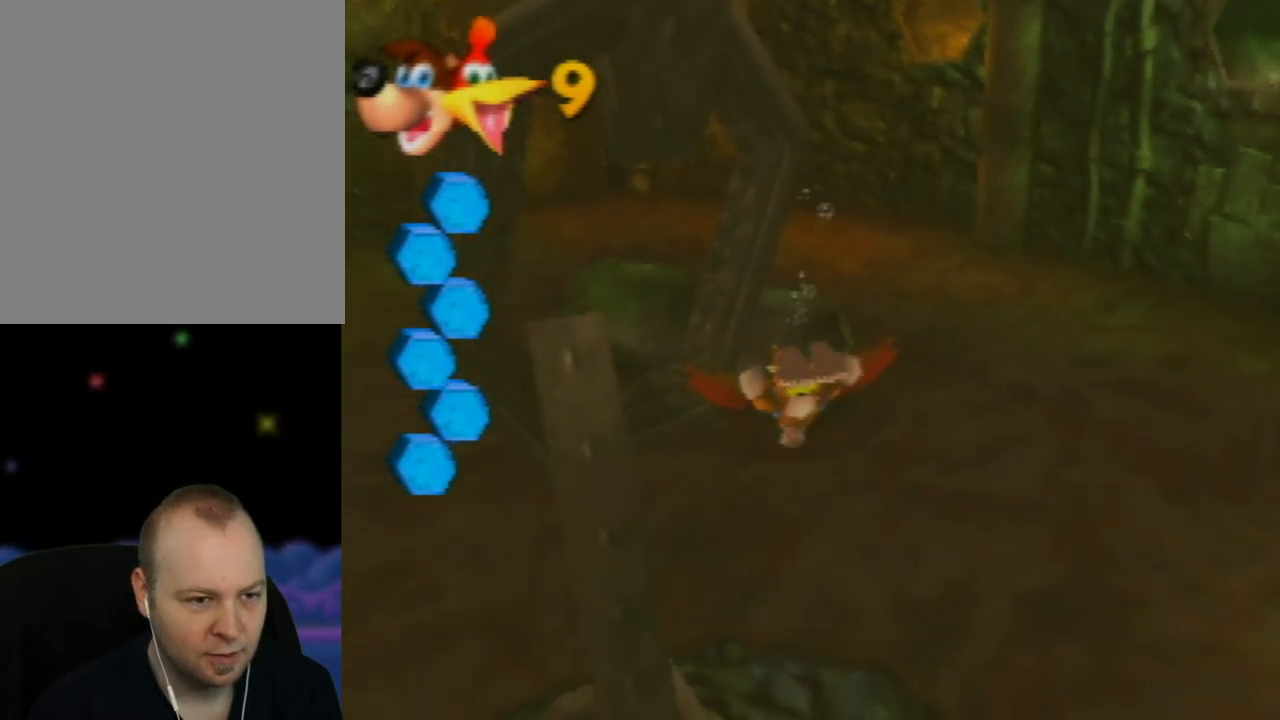
{"buttons": [], "left_stick": "up-left", "events": [[83, "B", "down"], [183, "left_stick", "up-left"], [200, "B", "up"], [317, "B", "down"], [467, "B", "up"]]}
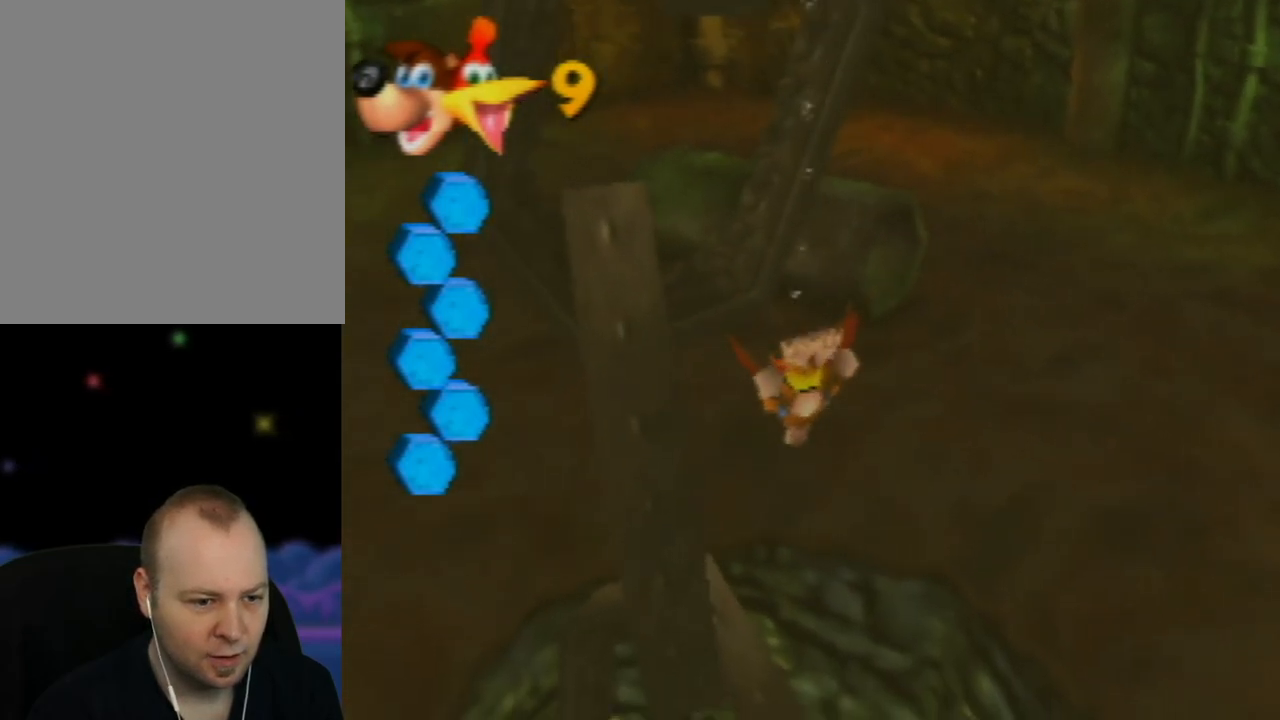
{"buttons": [], "left_stick": "up-left", "events": [[67, "B", "down"], [183, "B", "up"], [300, "B", "down"], [483, "B", "up"]]}
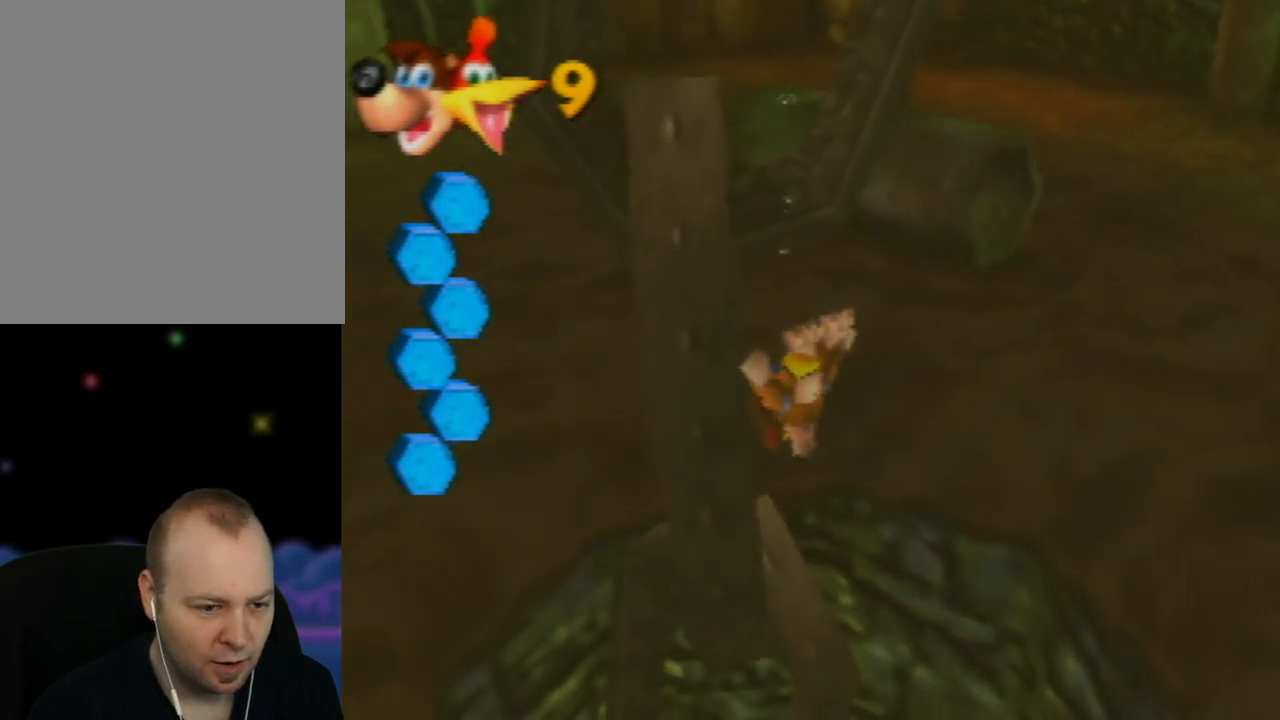
{"buttons": [], "left_stick": "left", "events": [[33, "B", "down"], [200, "B", "up"], [300, "B", "down"], [450, "B", "up"], [450, "left_stick", "left"]]}
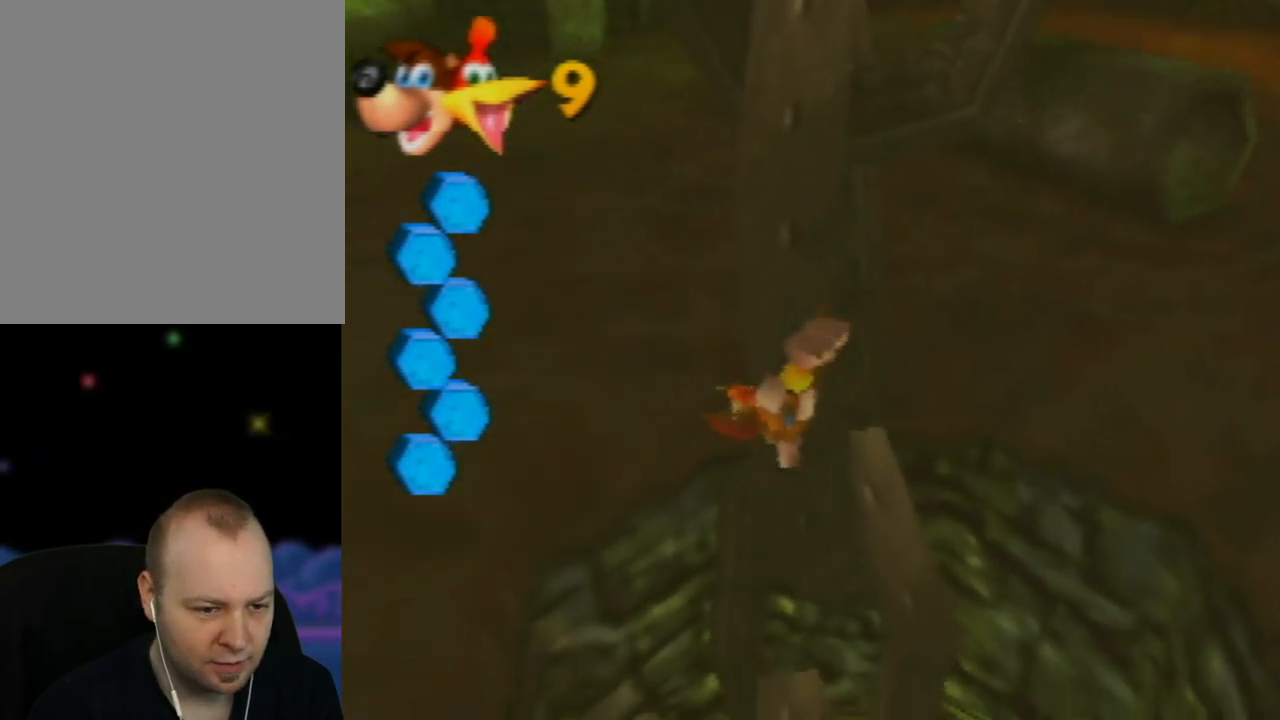
{"buttons": [], "left_stick": "down-left", "events": [[33, "B", "down"], [167, "B", "up"], [200, "left_stick", "down-left"], [300, "B", "down"], [400, "B", "up"]]}
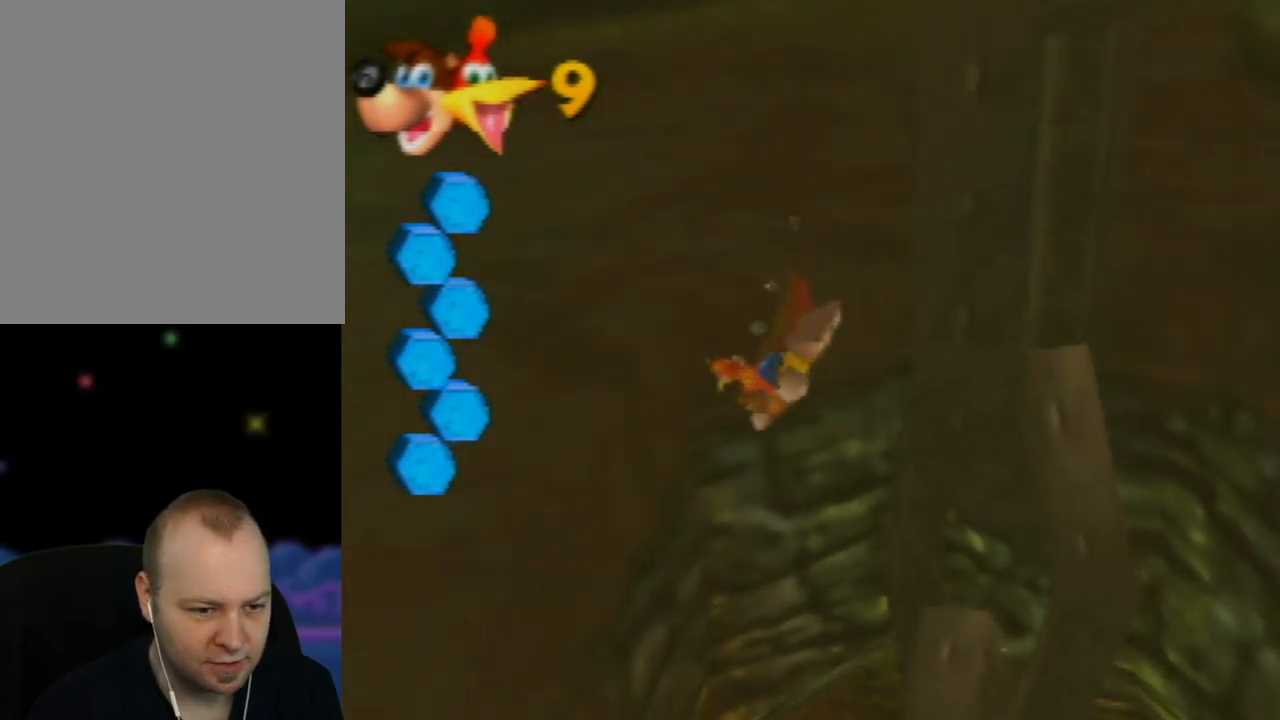
{"buttons": [], "left_stick": "down-left", "events": [[50, "B", "down"], [133, "B", "up"], [283, "B", "down"], [383, "B", "up"]]}